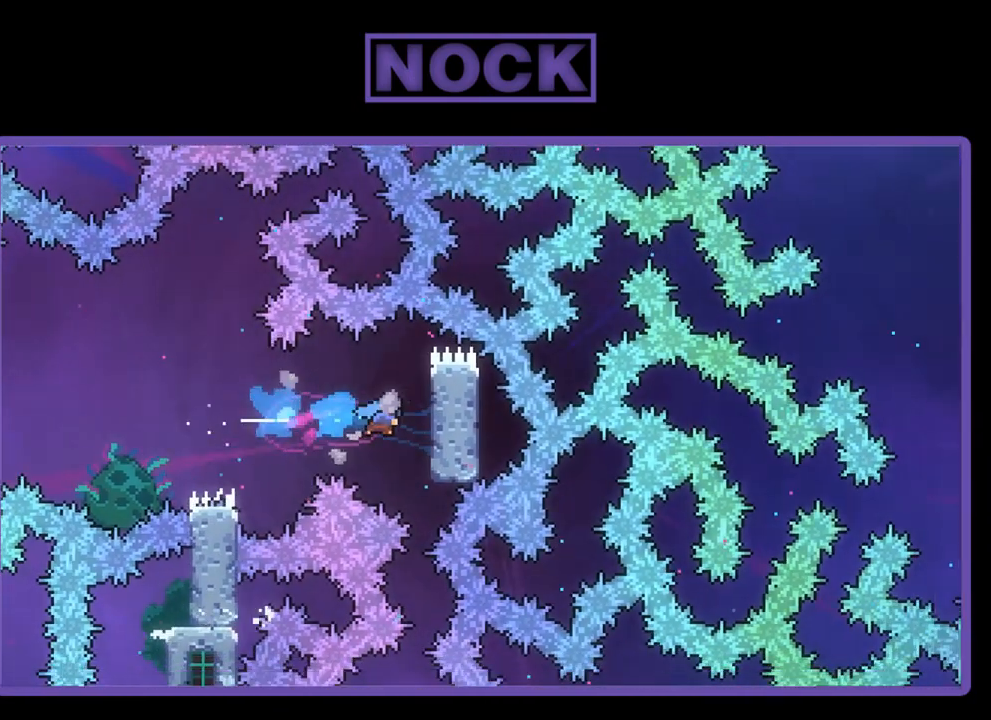
Gameplay with a controller (PlayStation layout); each line is a JSON object with the inputs held at the frame after it. "events" lists button and stick changes between this image and that frame as [ms after this image, input, new state], when the widget could be followed in between. Not read: right_stick.
{"buttons": ["R2"], "left_stick": "center", "events": [[150, "DPAD_RIGHT", "up"]]}
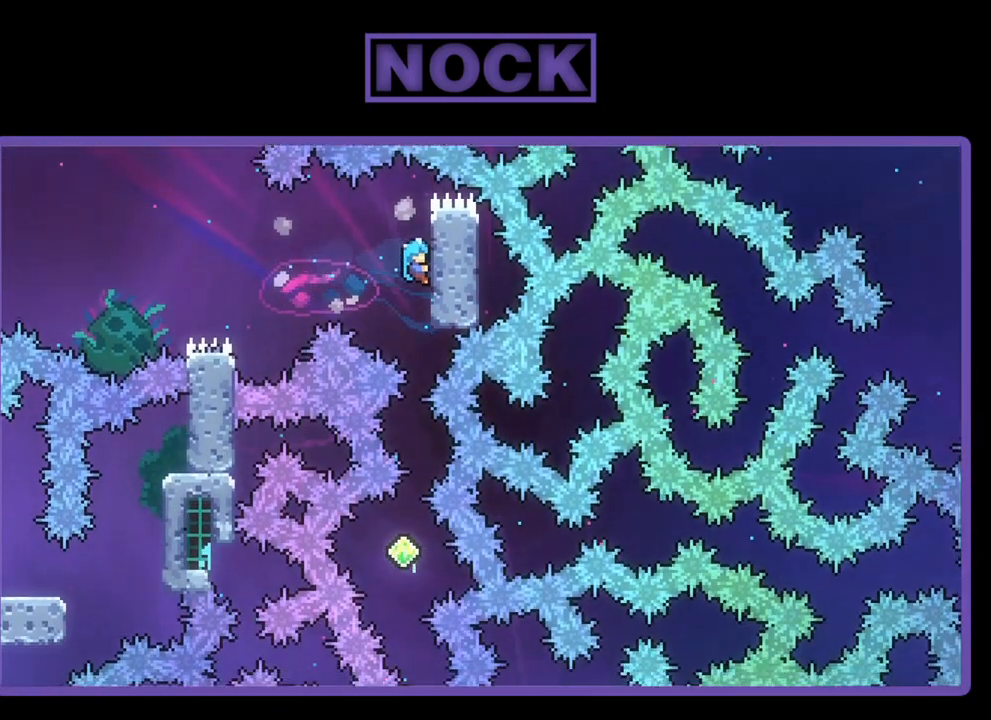
{"buttons": ["R2"], "left_stick": "center", "events": []}
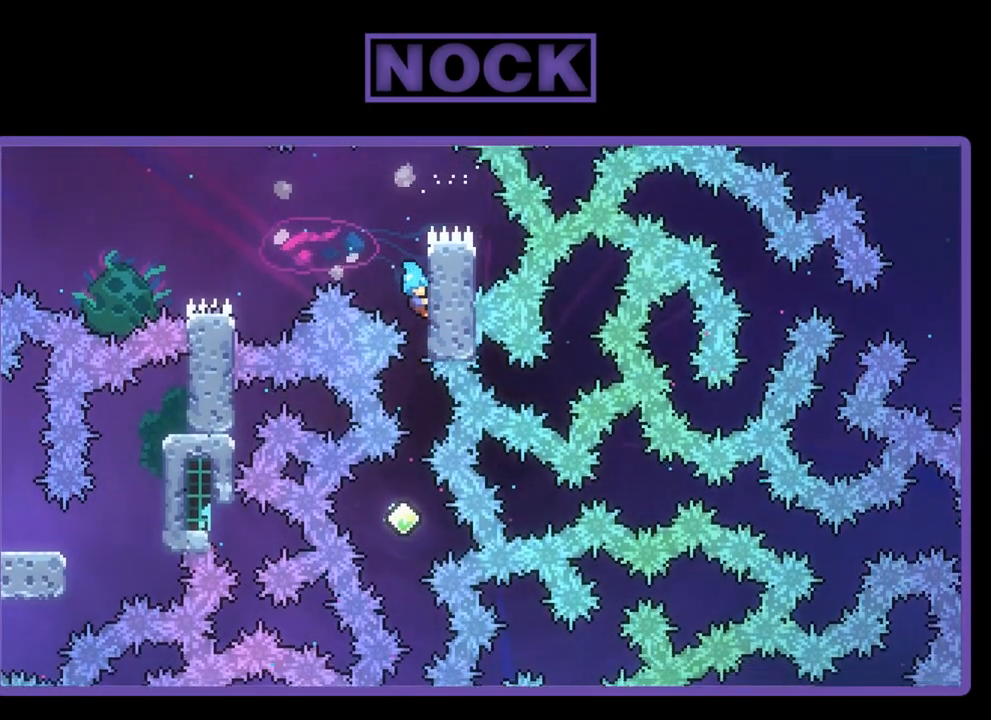
{"buttons": ["R2"], "left_stick": "center", "events": []}
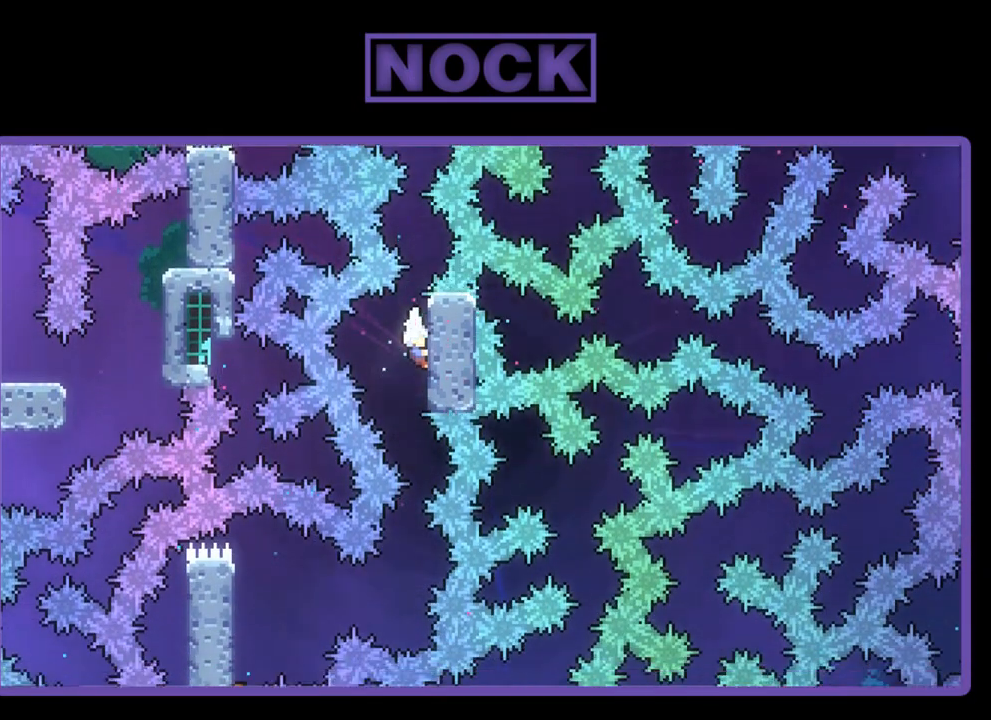
{"buttons": ["R2", "DPAD_LEFT"], "left_stick": "center", "events": [[450, "DPAD_LEFT", "down"]]}
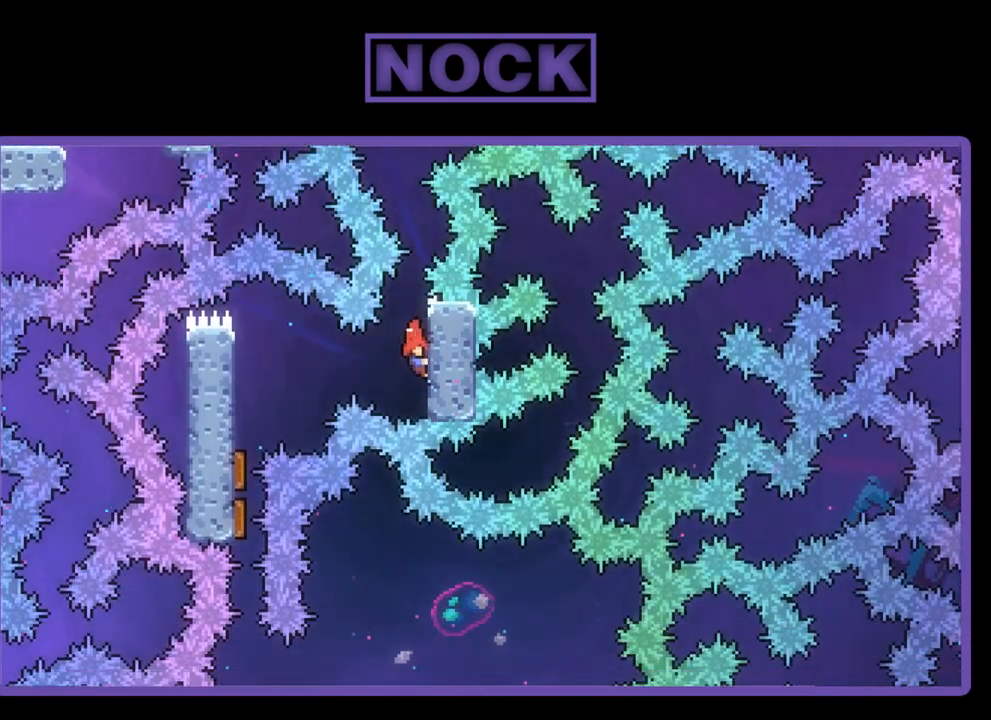
{"buttons": ["R2"], "left_stick": "center", "events": [[17, "CIRCLE", "down"], [250, "CIRCLE", "up"], [450, "DPAD_LEFT", "up"]]}
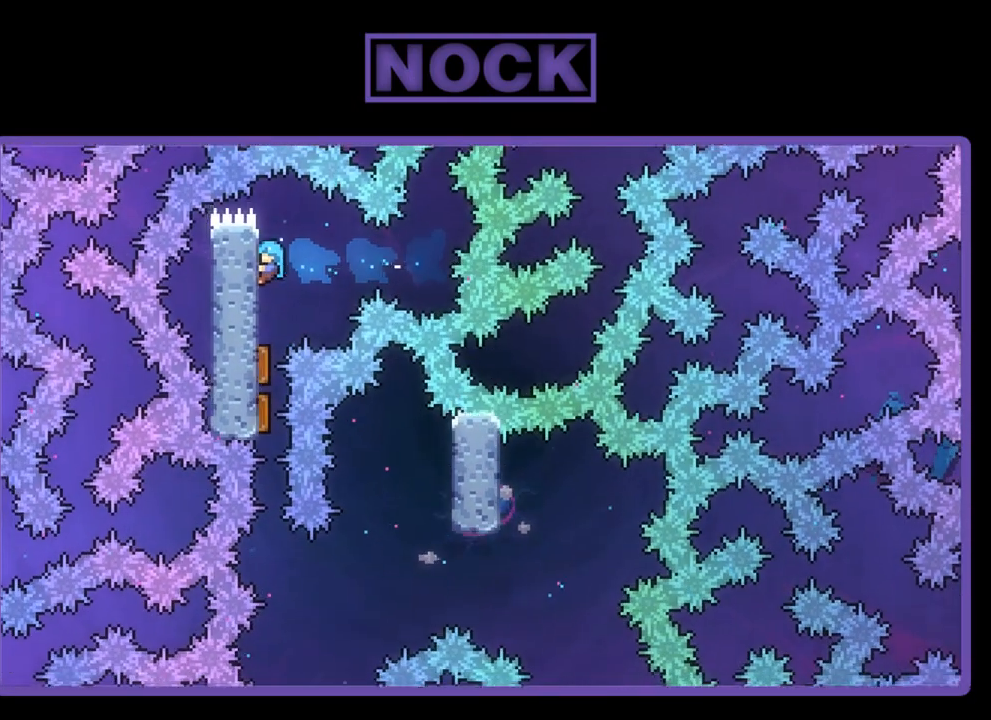
{"buttons": ["R2"], "left_stick": "center", "events": [[50, "DPAD_DOWN", "down"], [150, "DPAD_DOWN", "up"], [350, "DPAD_DOWN", "down"], [417, "DPAD_DOWN", "up"]]}
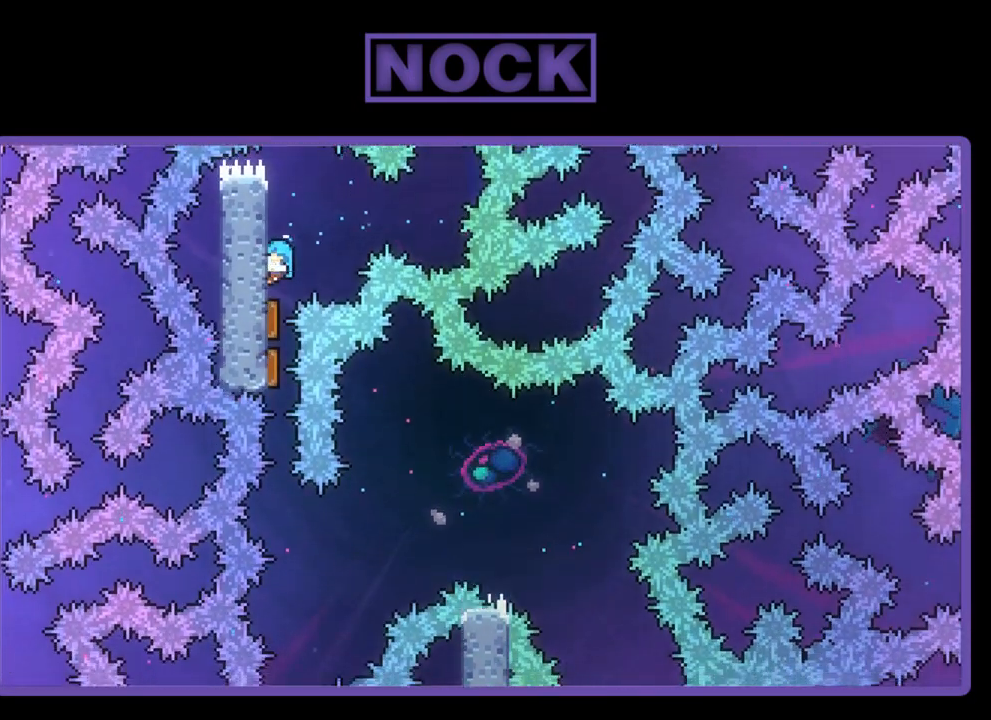
{"buttons": ["R2"], "left_stick": "center", "events": []}
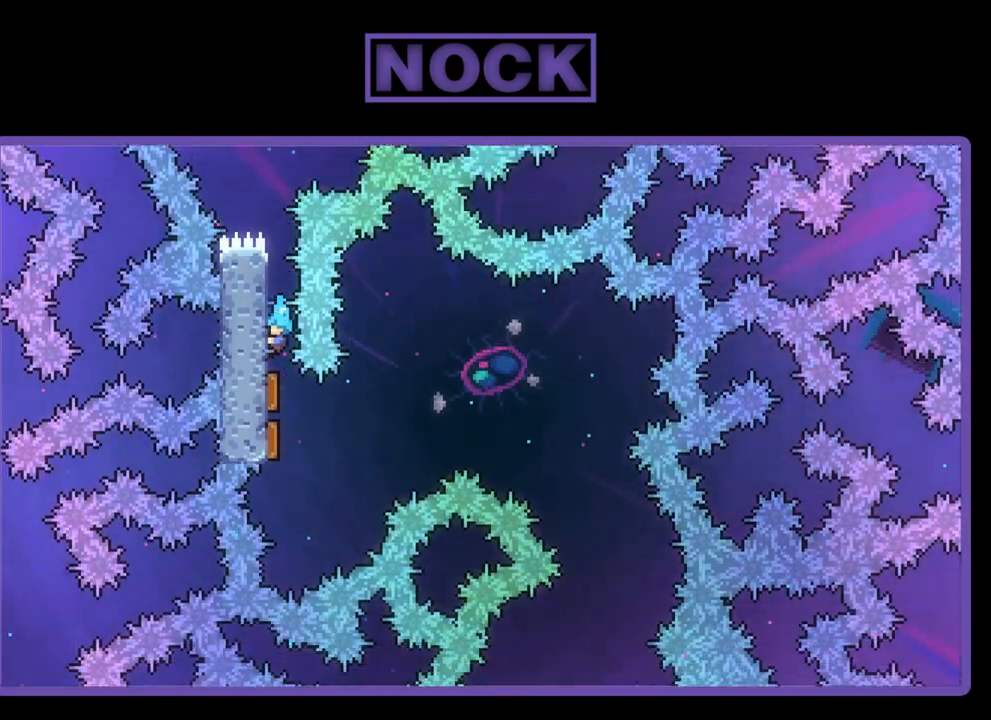
{"buttons": ["R2", "DPAD_RIGHT"], "left_stick": "center", "events": [[50, "DPAD_DOWN", "down"], [317, "DPAD_RIGHT", "down"], [417, "DPAD_DOWN", "up"]]}
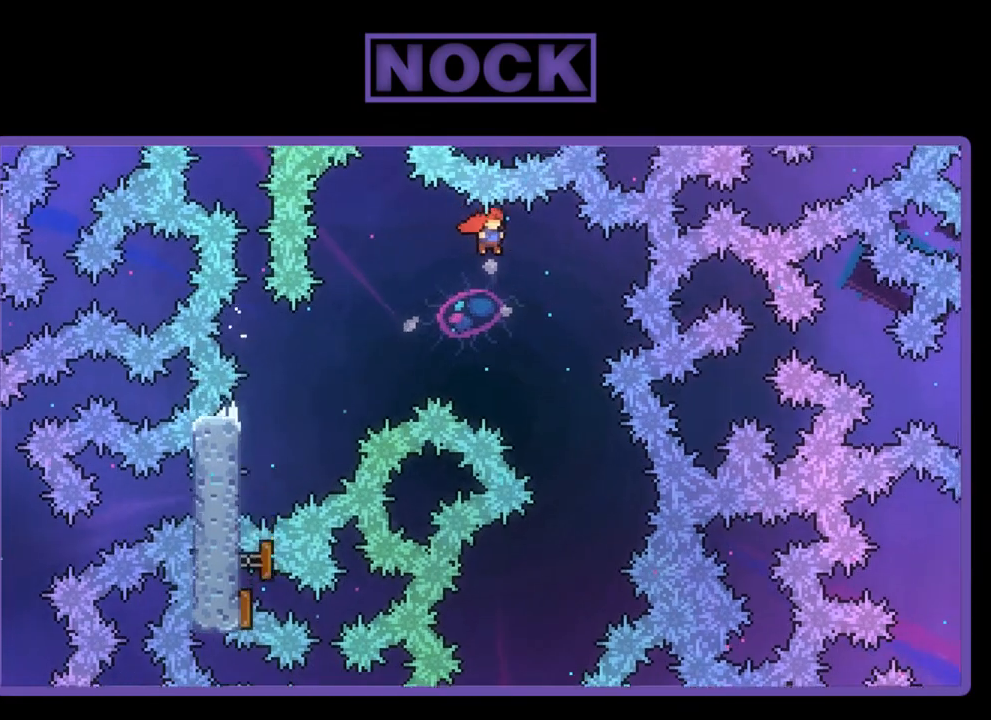
{"buttons": ["R2", "DPAD_DOWN", "DPAD_LEFT"], "left_stick": "center", "events": [[83, "DPAD_RIGHT", "up"], [117, "DPAD_DOWN", "down"], [183, "DPAD_RIGHT", "down"], [217, "DPAD_RIGHT", "up"], [483, "DPAD_LEFT", "down"]]}
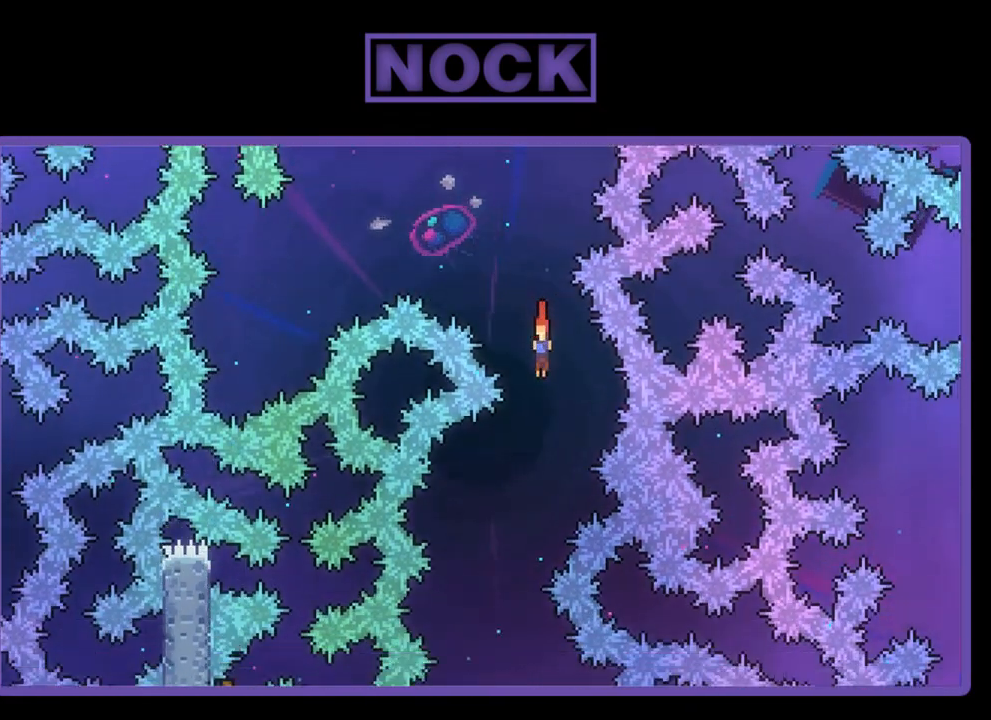
{"buttons": ["R2", "DPAD_DOWN"], "left_stick": "center", "events": [[350, "DPAD_LEFT", "up"], [383, "DPAD_RIGHT", "down"], [450, "DPAD_RIGHT", "up"]]}
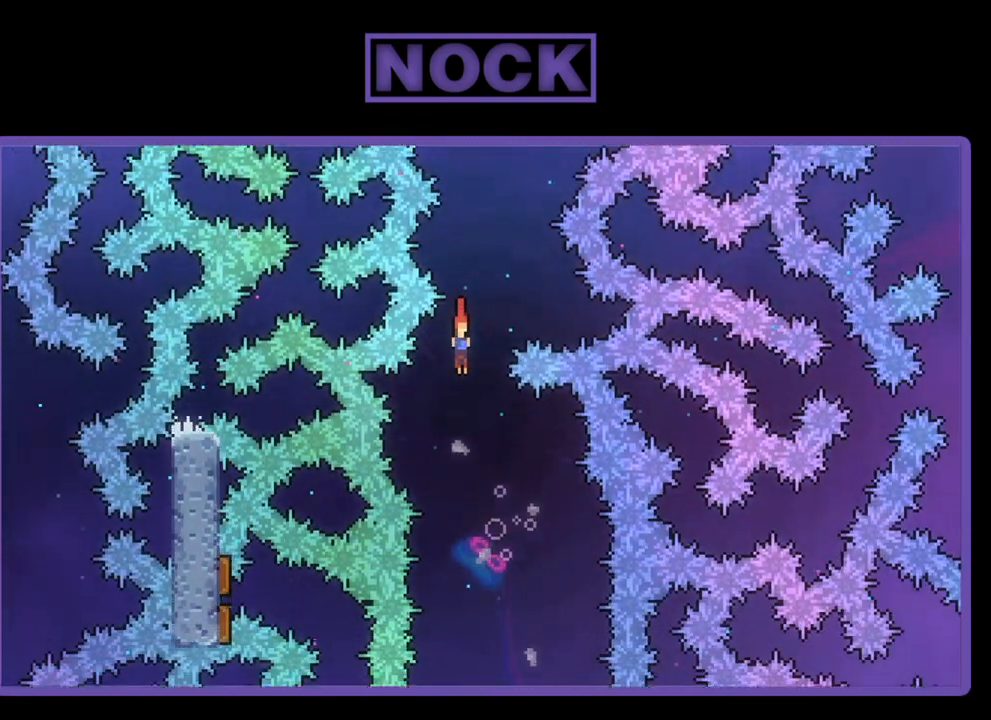
{"buttons": ["R2", "DPAD_DOWN"], "left_stick": "center", "events": [[117, "DPAD_RIGHT", "down"], [383, "DPAD_RIGHT", "up"]]}
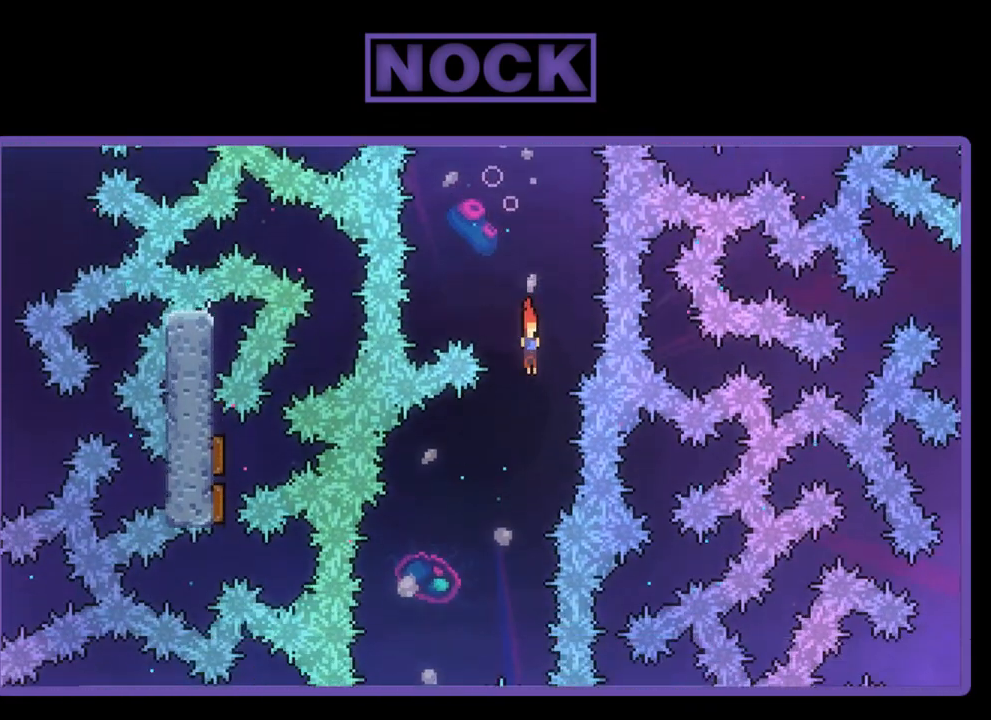
{"buttons": ["R2", "DPAD_DOWN", "DPAD_RIGHT"], "left_stick": "center", "events": [[17, "DPAD_LEFT", "down"], [350, "DPAD_LEFT", "up"], [417, "DPAD_RIGHT", "down"]]}
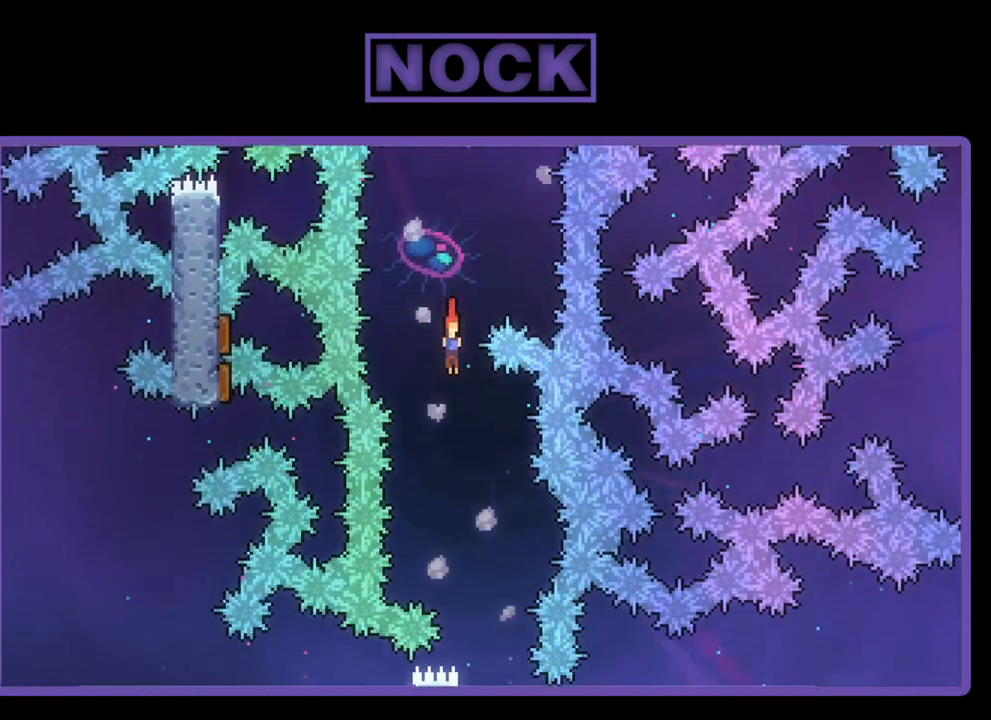
{"buttons": ["R2", "DPAD_DOWN", "DPAD_LEFT"], "left_stick": "center", "events": [[350, "DPAD_RIGHT", "up"], [383, "DPAD_LEFT", "down"]]}
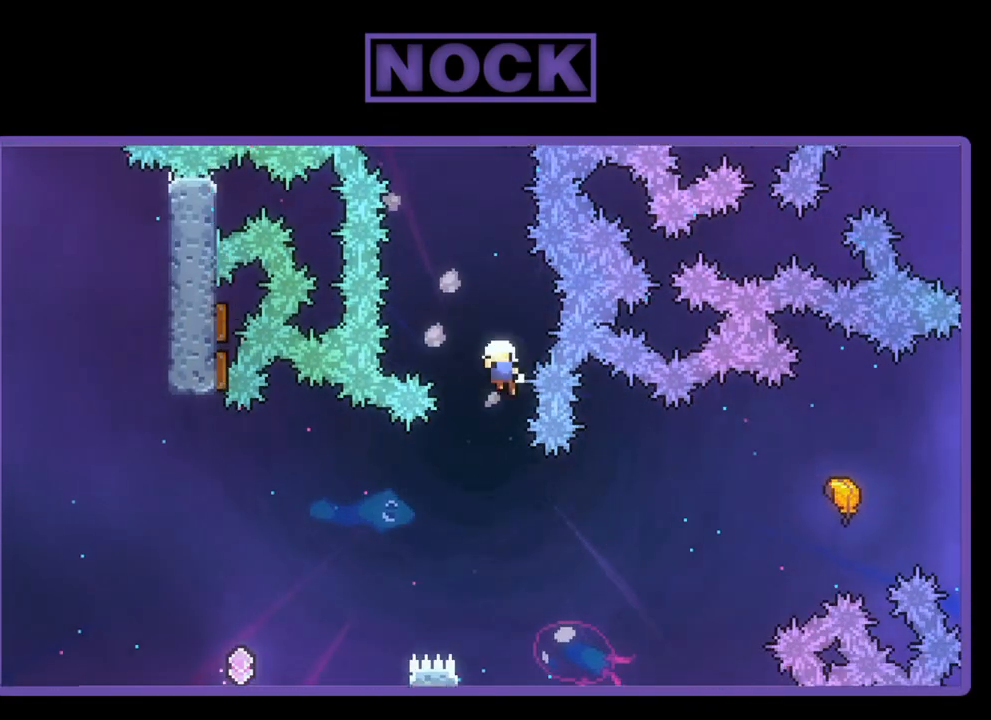
{"buttons": [], "left_stick": "center", "events": [[217, "DPAD_DOWN", "up"], [217, "DPAD_LEFT", "up"], [350, "R2", "up"]]}
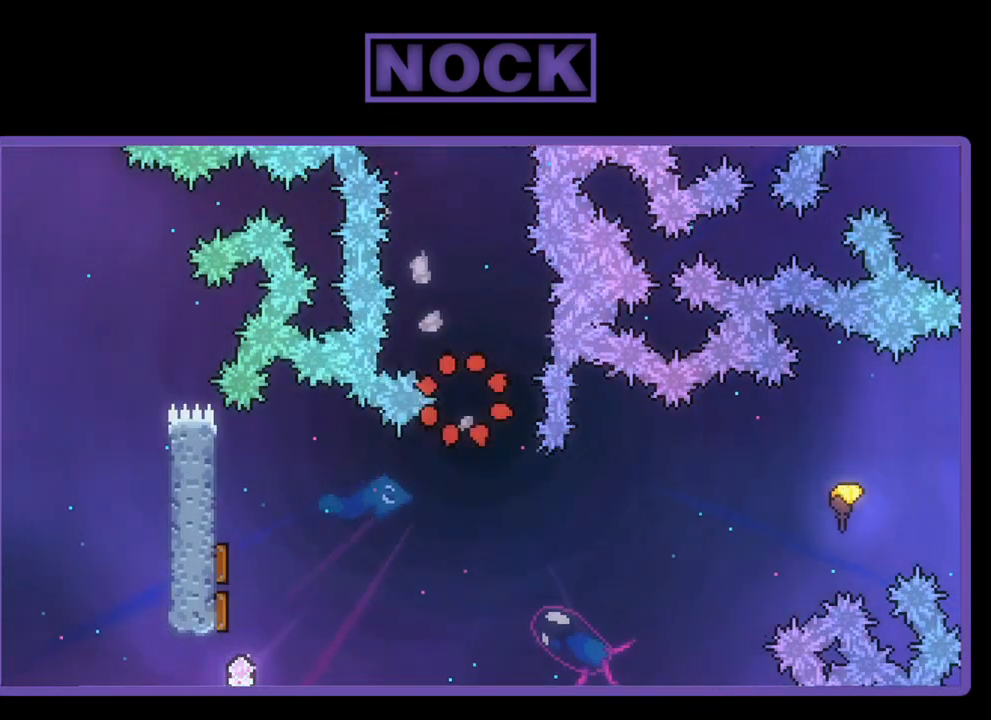
{"buttons": [], "left_stick": "center", "events": []}
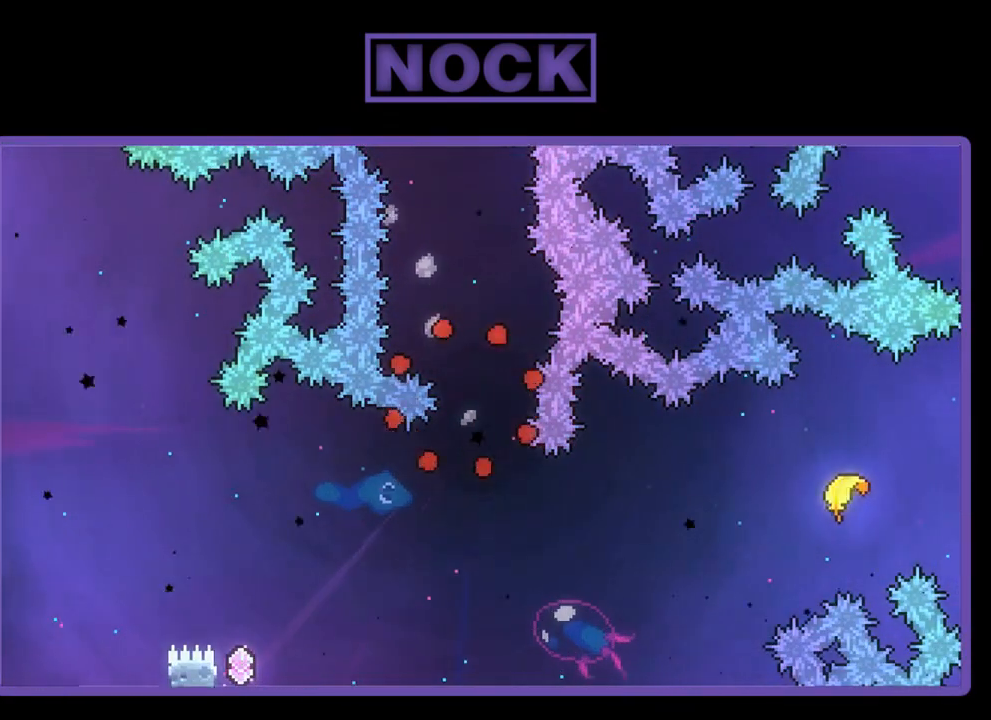
{"buttons": ["R2"], "left_stick": "center", "events": [[217, "R2", "down"]]}
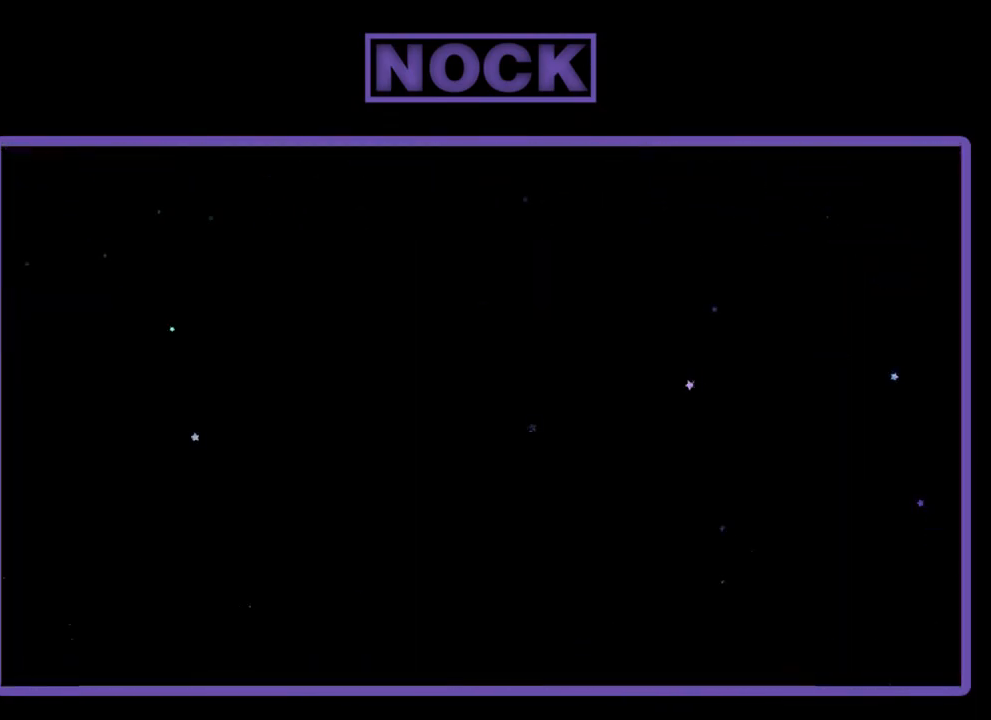
{"buttons": ["R2", "DPAD_RIGHT"], "left_stick": "center", "events": [[450, "DPAD_RIGHT", "down"]]}
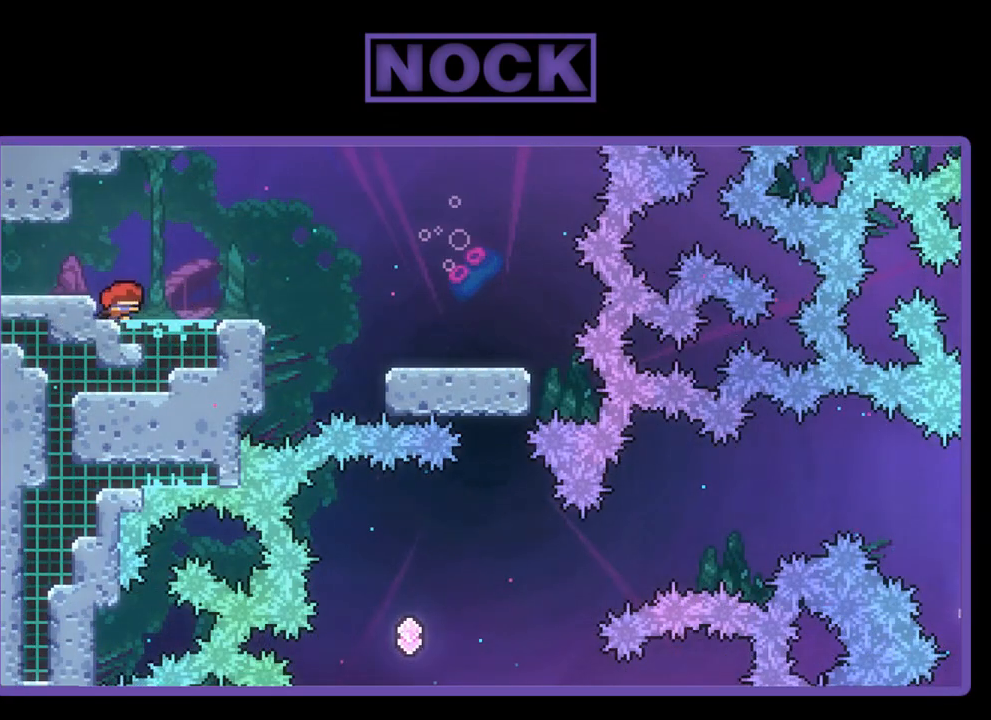
{"buttons": ["CROSS", "R2", "DPAD_RIGHT"], "left_stick": "center", "events": [[150, "CROSS", "down"]]}
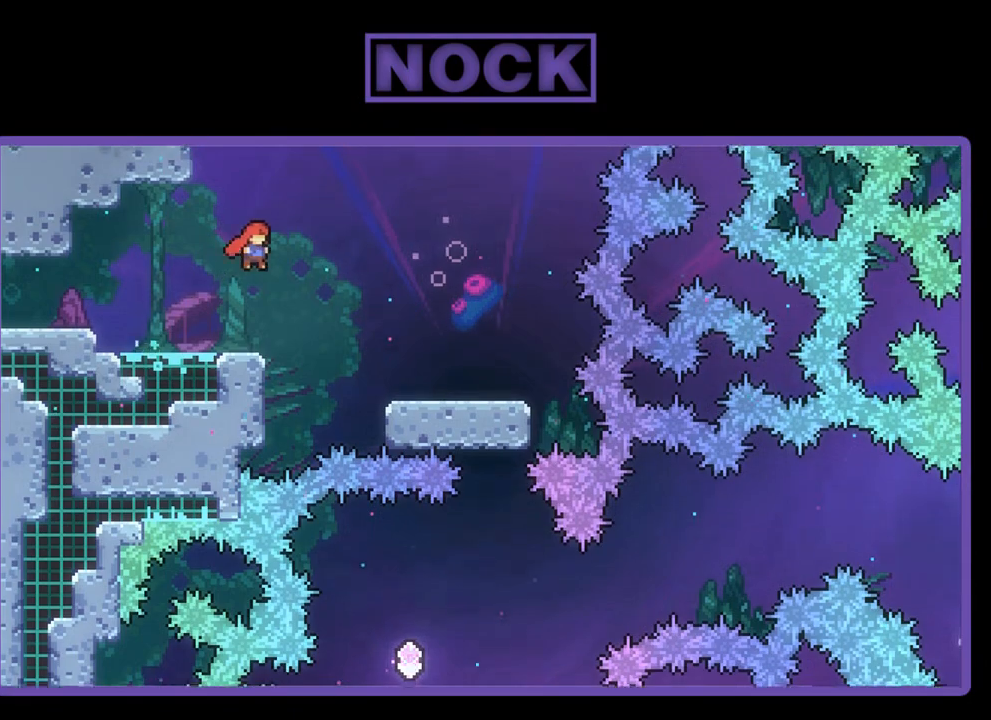
{"buttons": ["CROSS", "R2", "DPAD_UP", "DPAD_RIGHT"], "left_stick": "center", "events": [[417, "CROSS", "up"], [417, "DPAD_UP", "down"], [483, "CROSS", "down"]]}
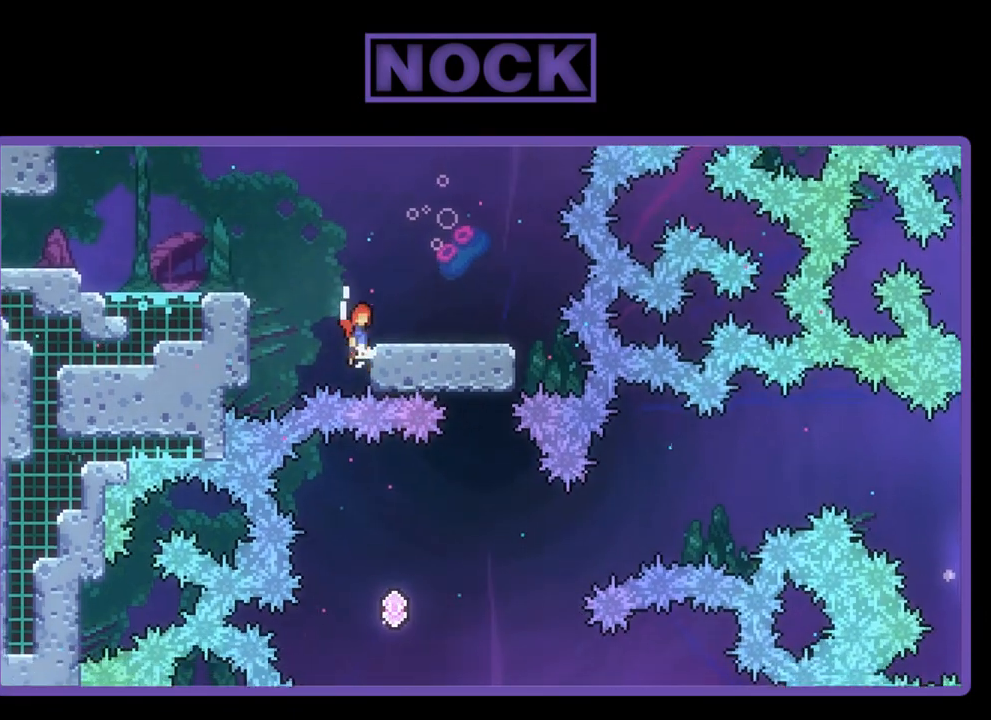
{"buttons": ["R2"], "left_stick": "center", "events": [[150, "CROSS", "up"], [150, "DPAD_UP", "up"], [483, "DPAD_RIGHT", "up"]]}
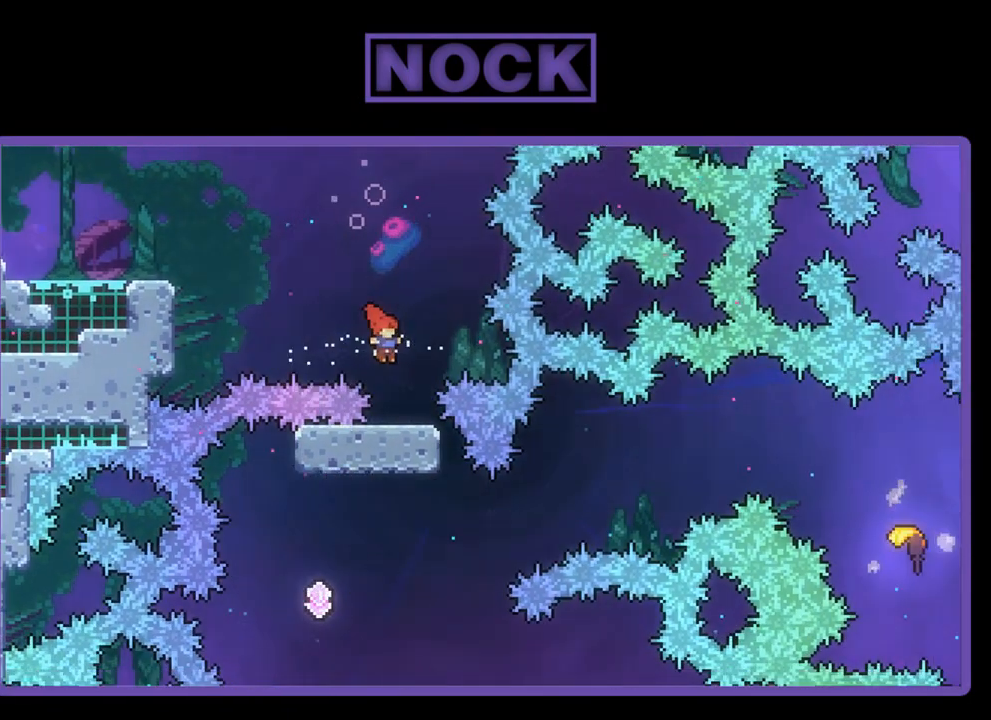
{"buttons": ["R2", "DPAD_UP", "DPAD_LEFT"], "left_stick": "center", "events": [[183, "DPAD_LEFT", "down"], [483, "DPAD_UP", "down"]]}
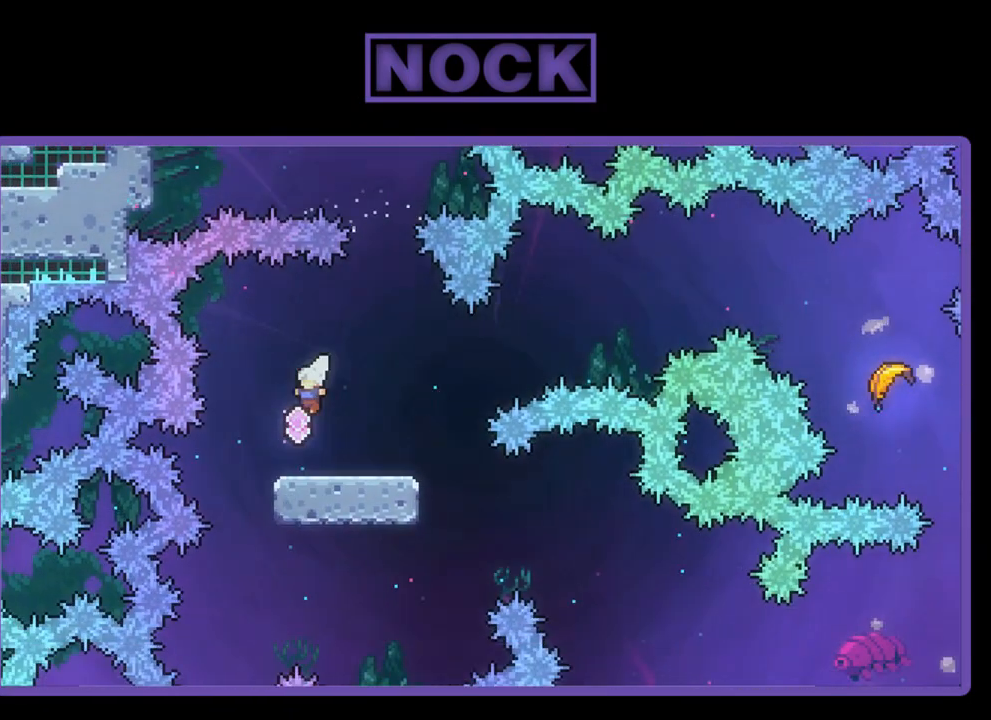
{"buttons": ["CROSS", "R2", "DPAD_UP", "DPAD_RIGHT"], "left_stick": "center", "events": [[17, "DPAD_LEFT", "up"], [50, "DPAD_RIGHT", "down"], [217, "CROSS", "down"]]}
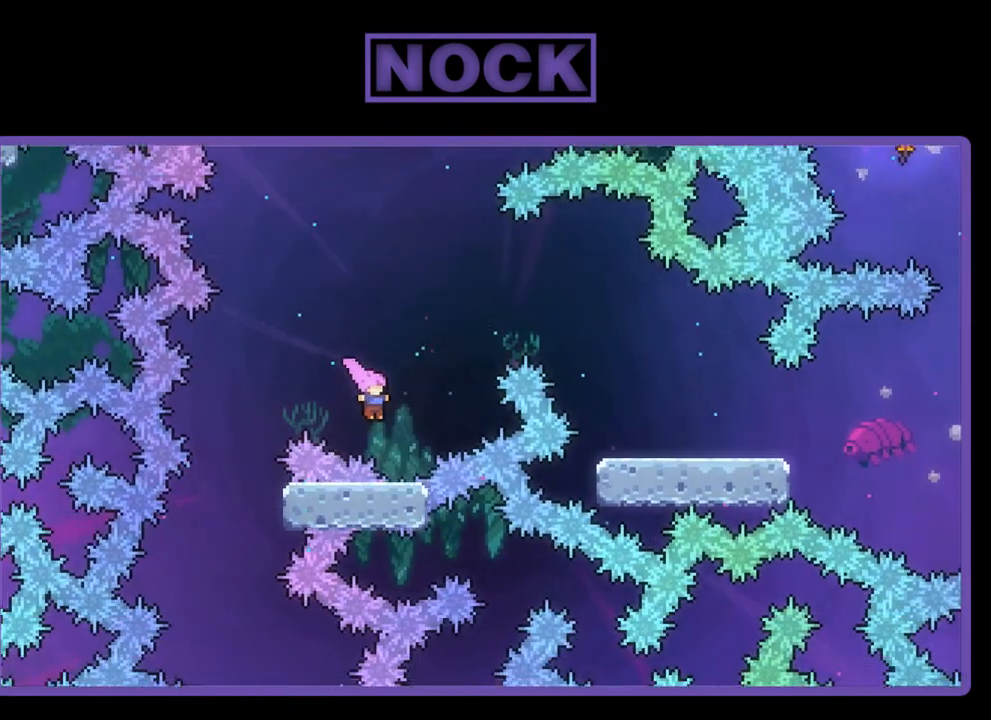
{"buttons": [], "left_stick": "center", "events": [[17, "CROSS", "up"], [183, "CIRCLE", "down"], [283, "CROSS", "down"], [350, "CIRCLE", "up"], [383, "CROSS", "up"], [383, "DPAD_UP", "up"], [383, "R2", "up"], [417, "DPAD_RIGHT", "up"]]}
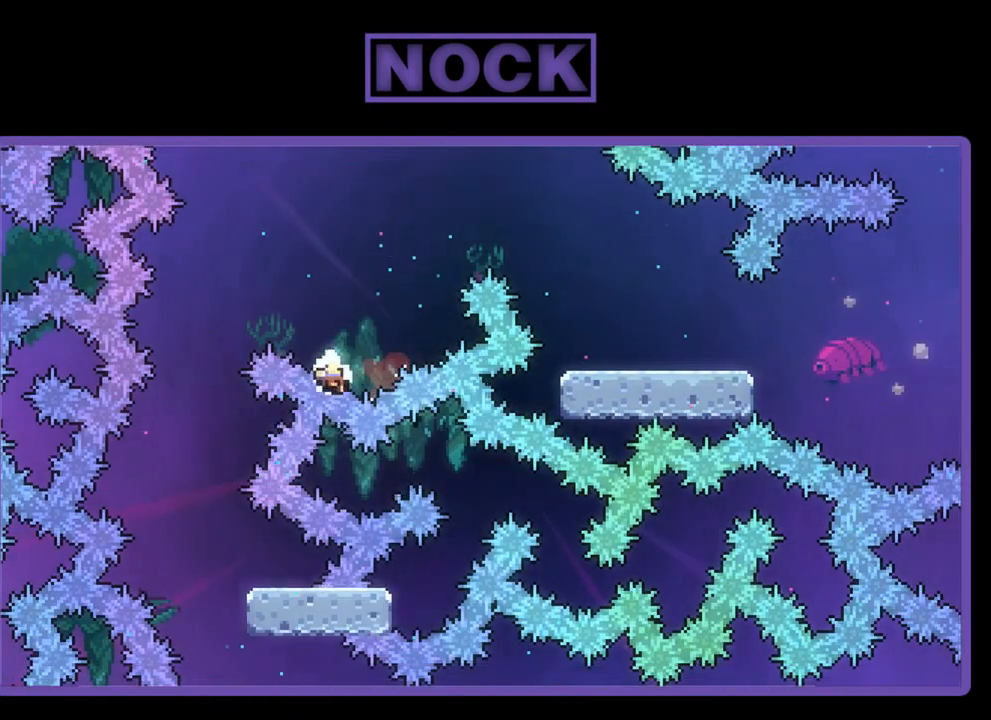
{"buttons": [], "left_stick": "center", "events": []}
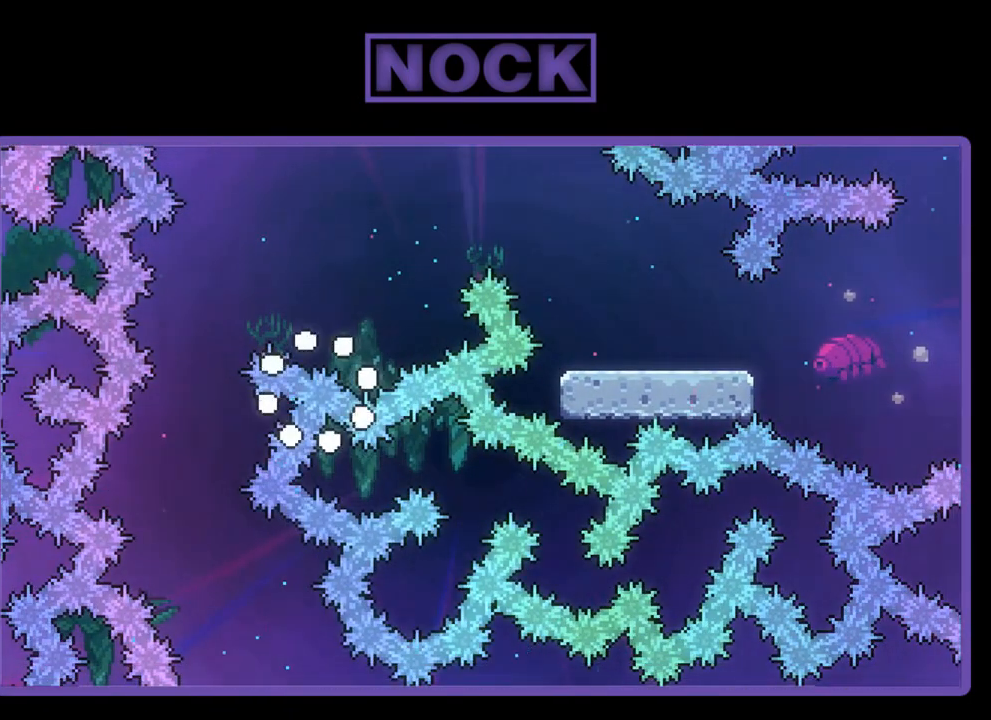
{"buttons": ["R2"], "left_stick": "center", "events": [[317, "R2", "down"]]}
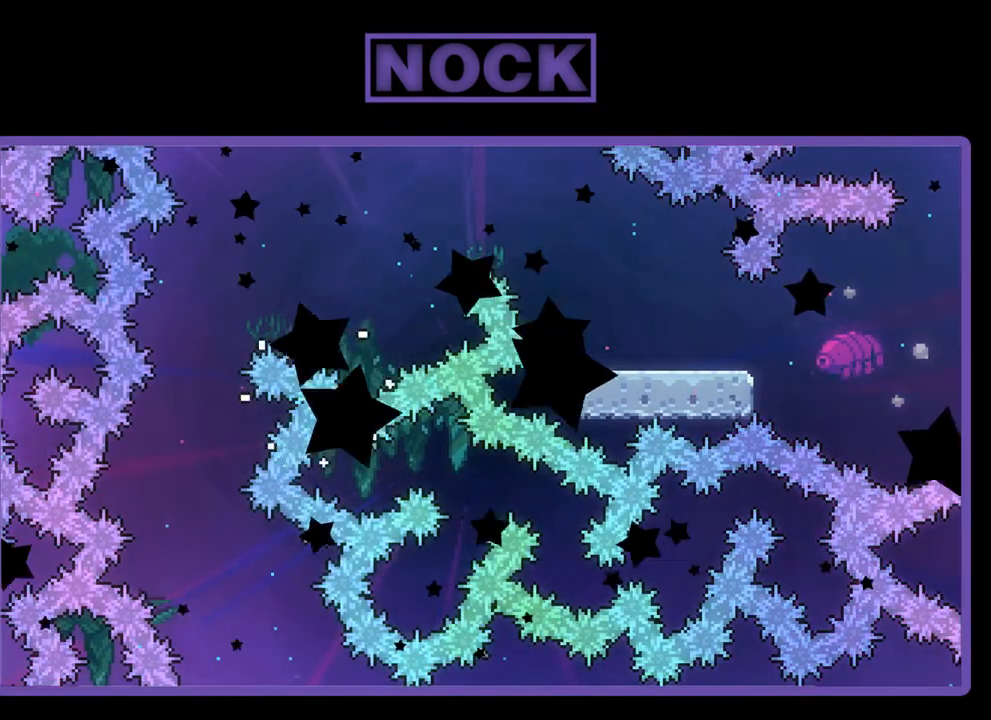
{"buttons": ["R2"], "left_stick": "center", "events": []}
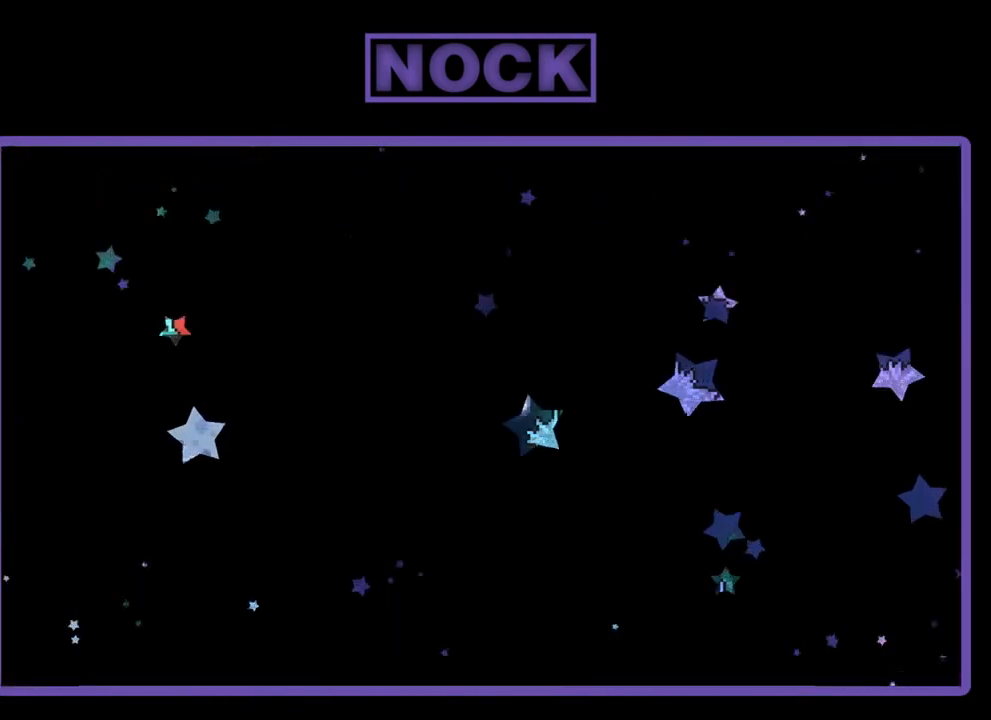
{"buttons": ["R2", "DPAD_RIGHT"], "left_stick": "center", "events": [[117, "DPAD_RIGHT", "down"]]}
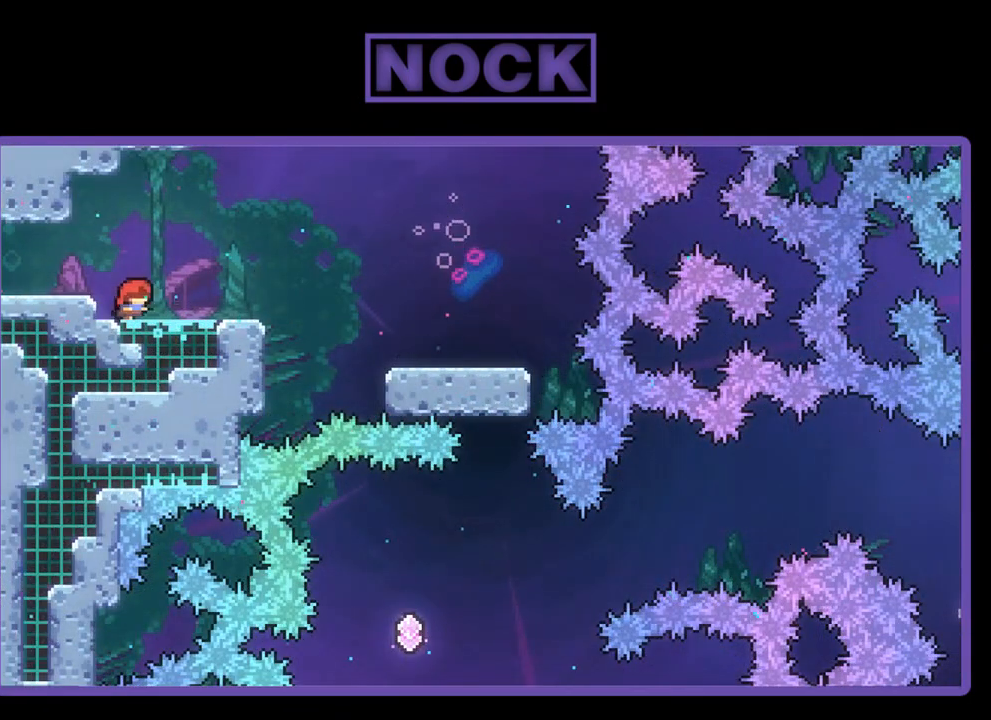
{"buttons": ["R2", "DPAD_RIGHT"], "left_stick": "center", "events": [[317, "CROSS", "down"], [483, "CROSS", "up"]]}
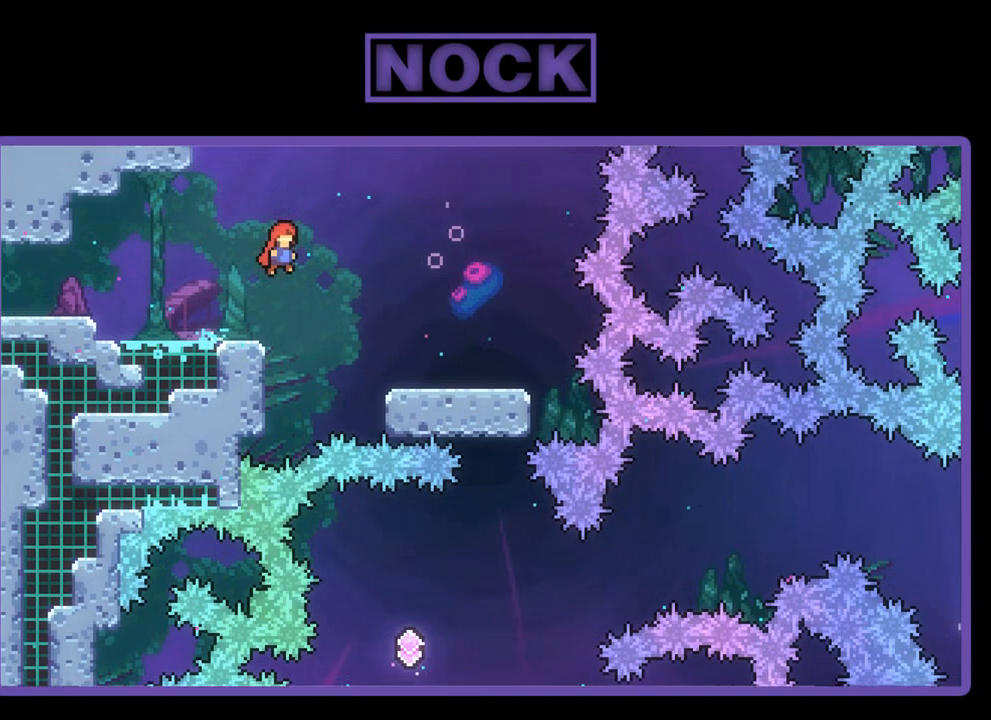
{"buttons": ["R2", "DPAD_RIGHT"], "left_stick": "center", "events": []}
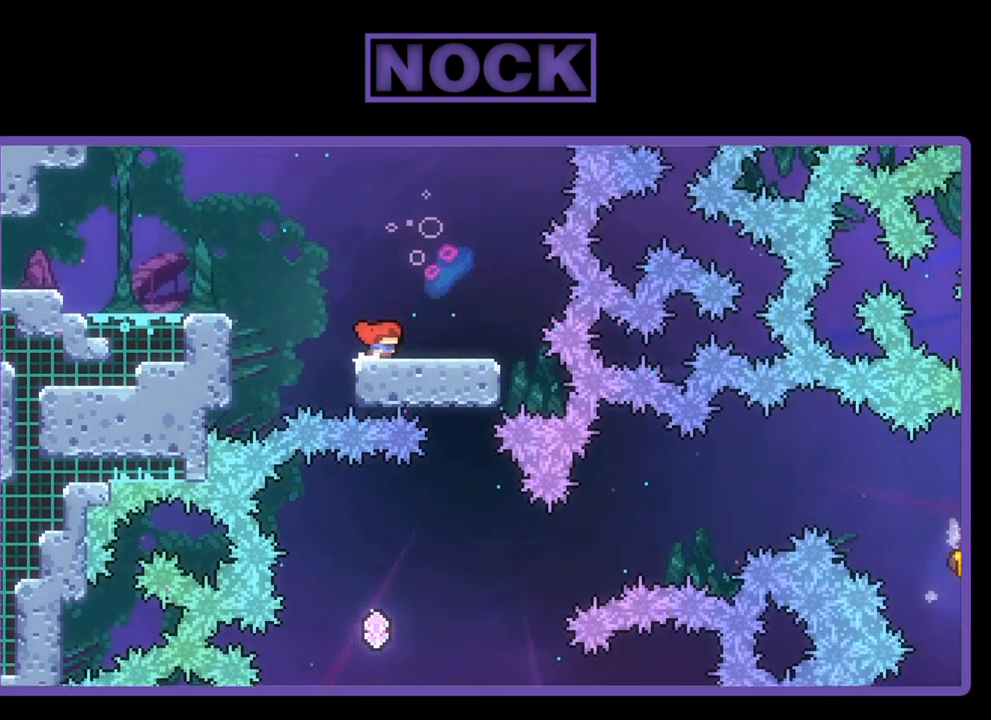
{"buttons": ["R2"], "left_stick": "center", "events": [[217, "DPAD_RIGHT", "up"]]}